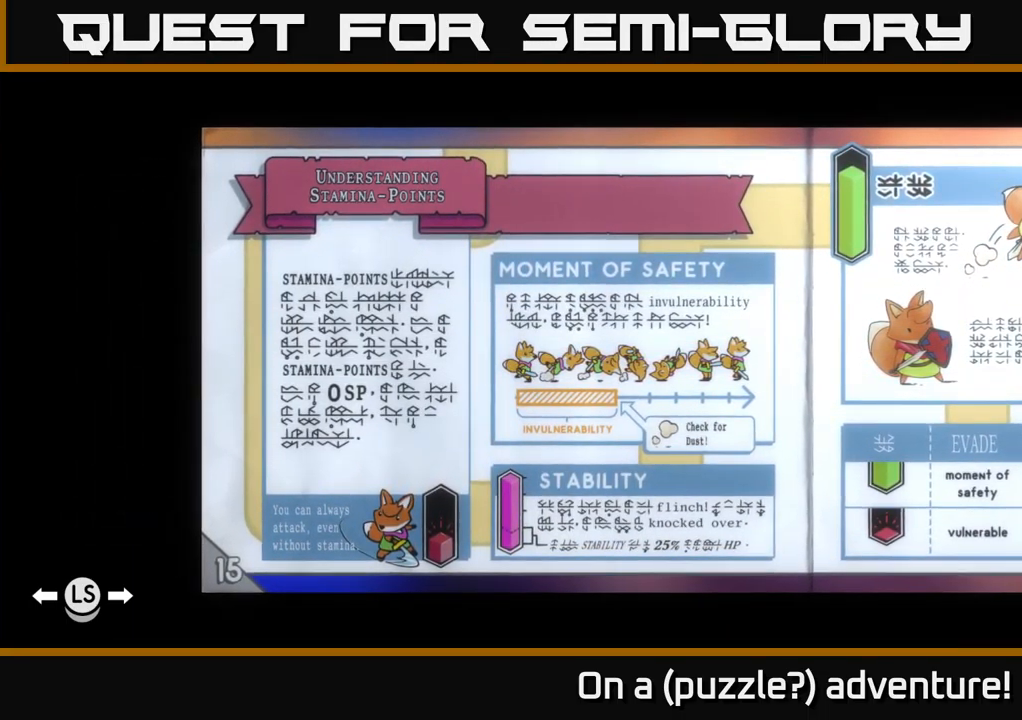
Gameplay with a controller (Xbox layout); each line is a JSON object with the inputs held at the frame after it. "events" lists button and stick changes between this image and that frame as [ms after this image, input, new state], when the widget could be followed in between.
{"buttons": [], "left_stick": "center", "right_stick": "center", "events": []}
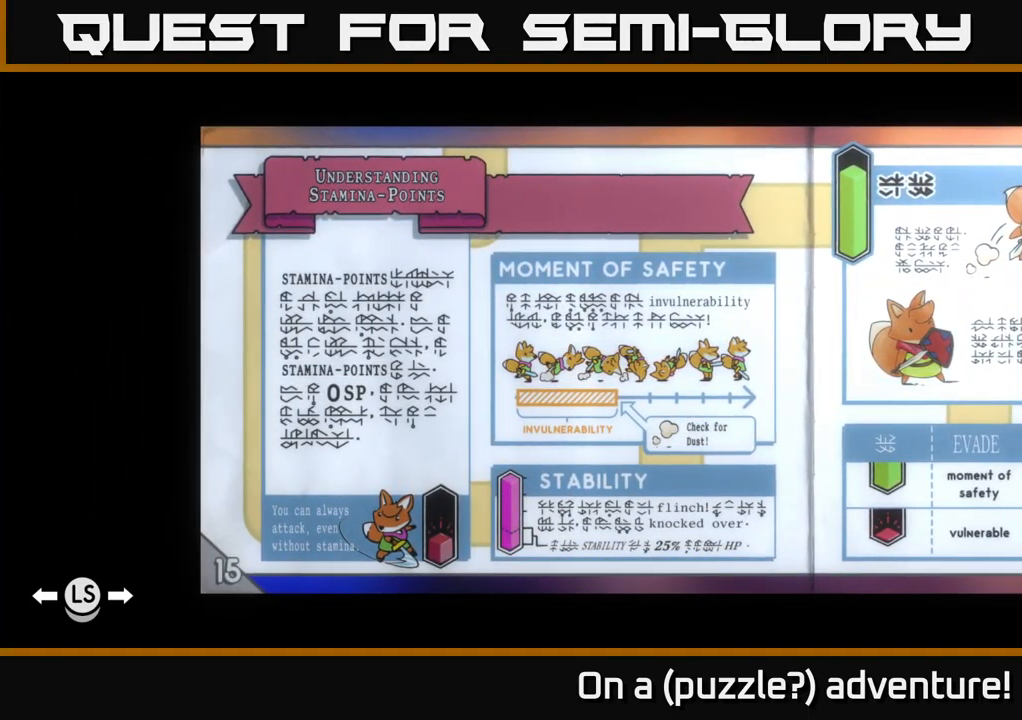
{"buttons": ["A"], "left_stick": "center", "right_stick": "center", "events": [[184, "A", "down"]]}
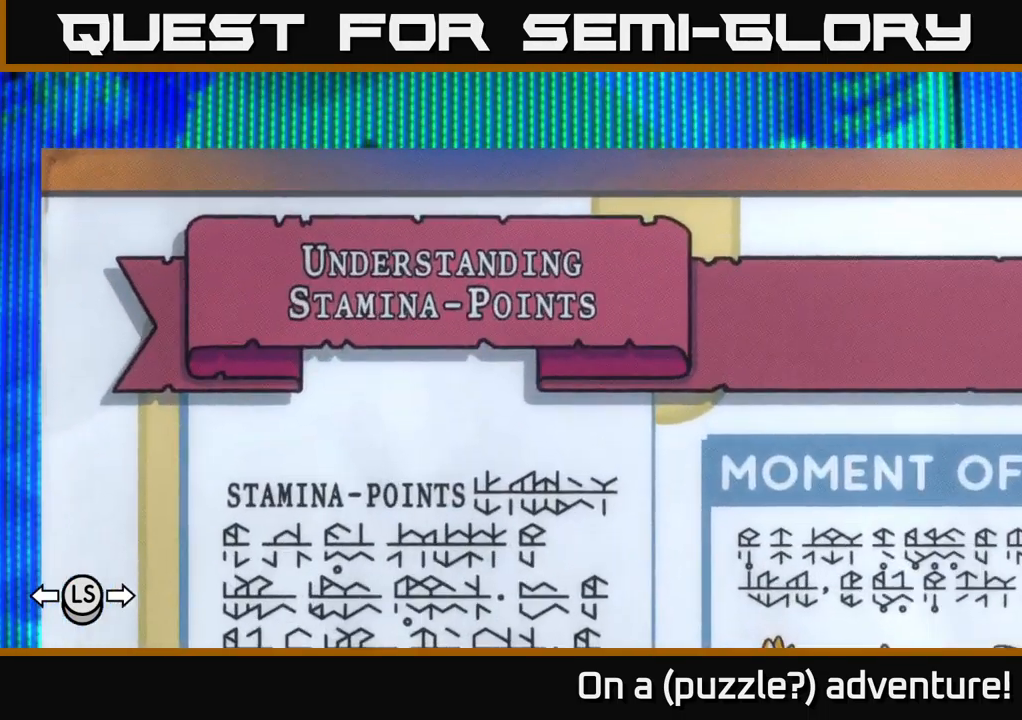
{"buttons": ["A", "DPAD_RIGHT"], "left_stick": "center", "right_stick": "center", "events": [[17, "DPAD_RIGHT", "down"]]}
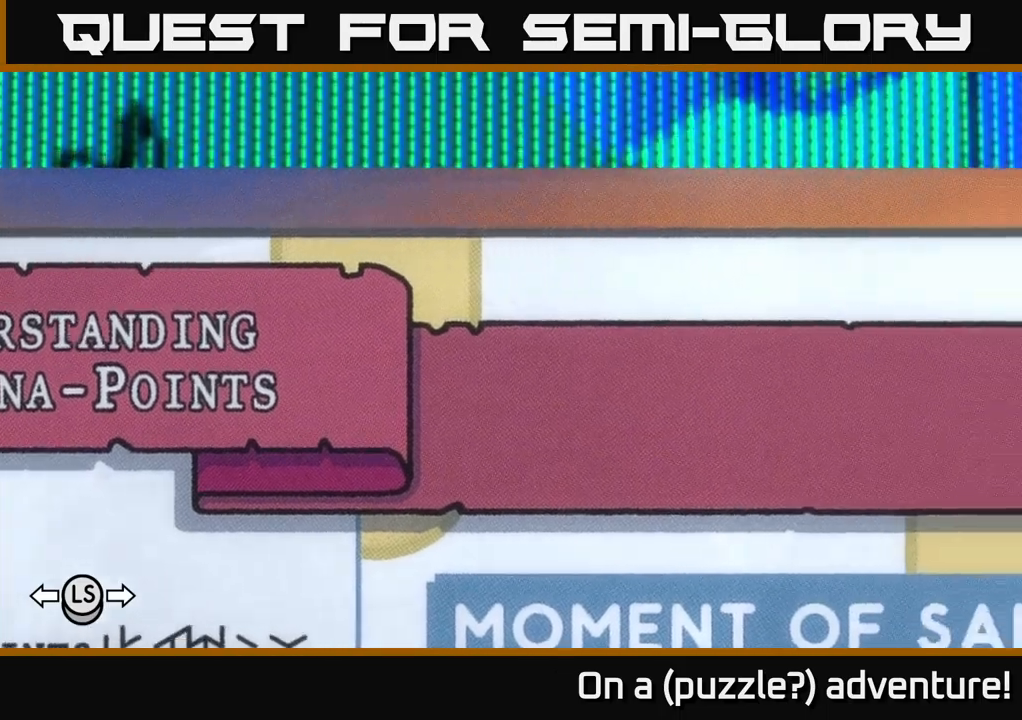
{"buttons": [], "left_stick": "center", "right_stick": "center", "events": [[50, "DPAD_DOWN", "down"], [184, "DPAD_DOWN", "up"], [350, "DPAD_RIGHT", "up"], [484, "A", "up"]]}
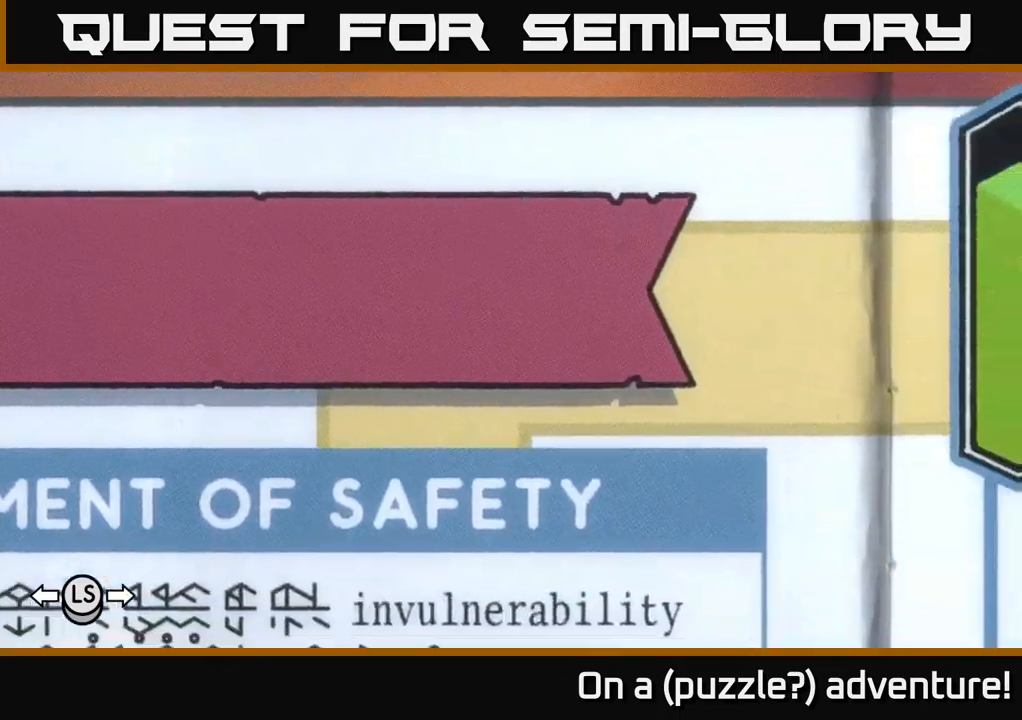
{"buttons": [], "left_stick": "center", "right_stick": "center", "events": [[67, "A", "down"], [317, "A", "up"]]}
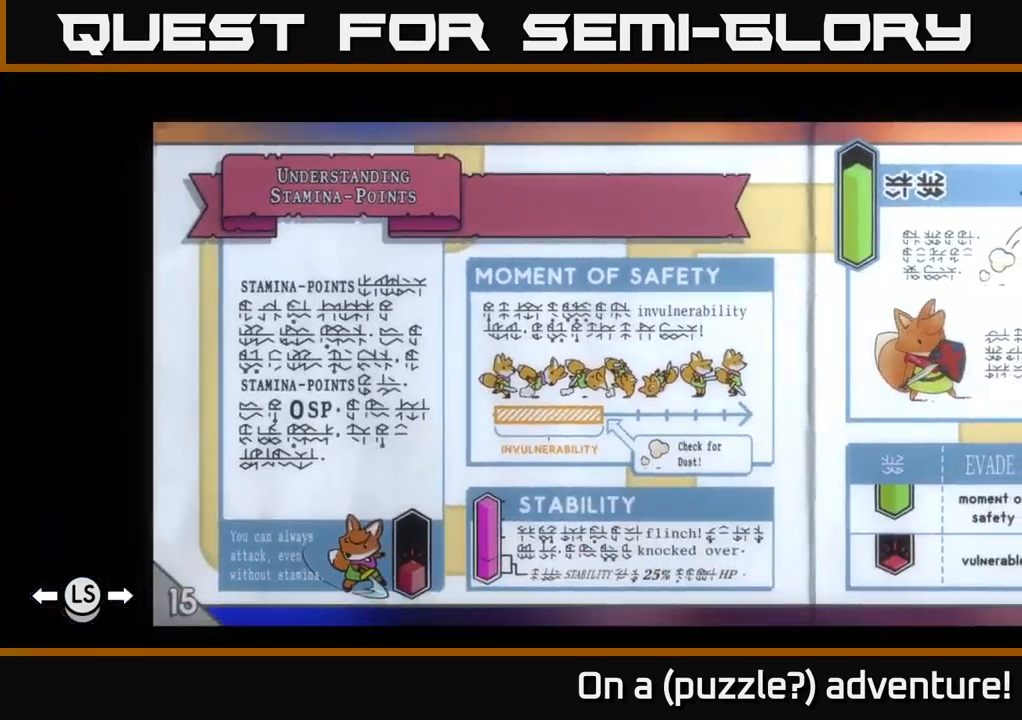
{"buttons": [], "left_stick": "center", "right_stick": "center", "events": []}
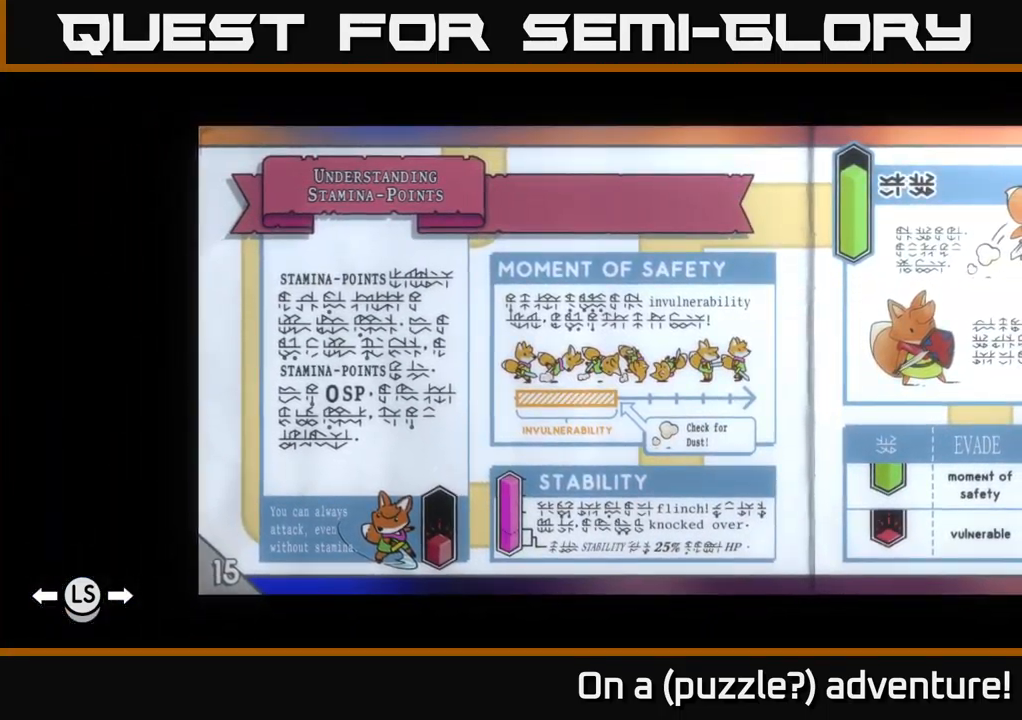
{"buttons": [], "left_stick": "center", "right_stick": "center", "events": []}
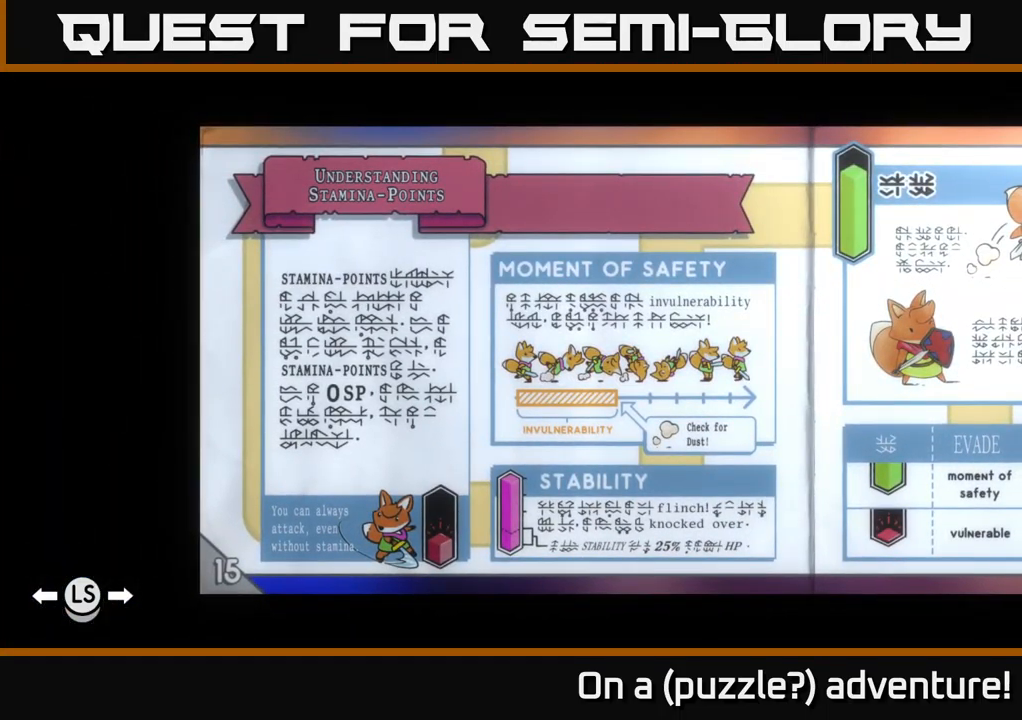
{"buttons": [], "left_stick": "center", "right_stick": "center", "events": []}
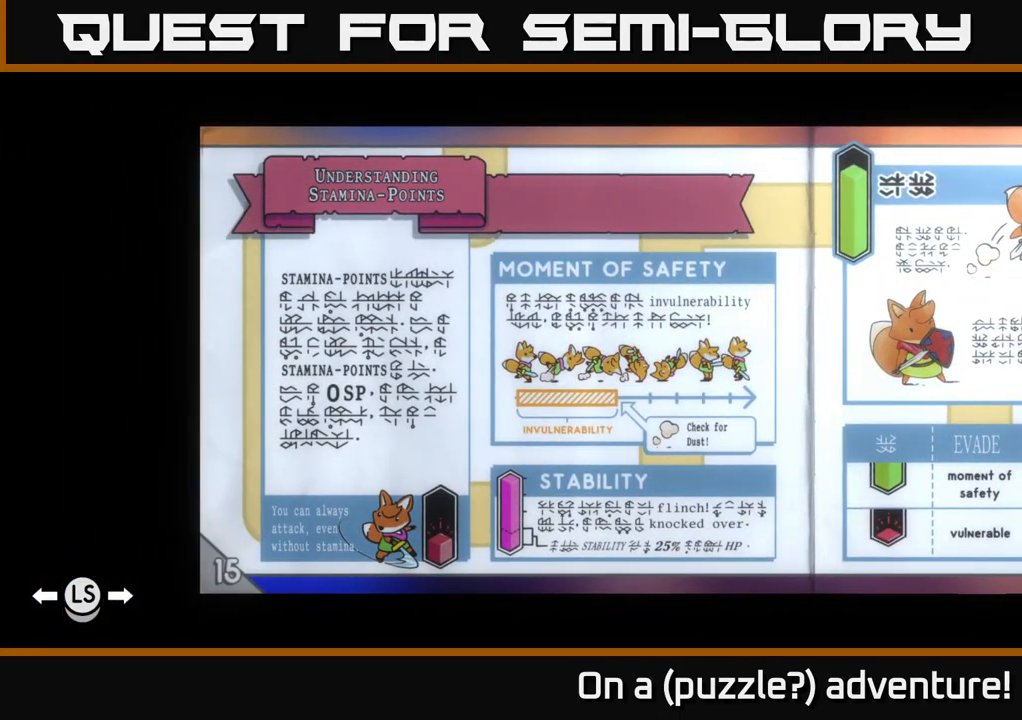
{"buttons": [], "left_stick": "center", "right_stick": "center", "events": []}
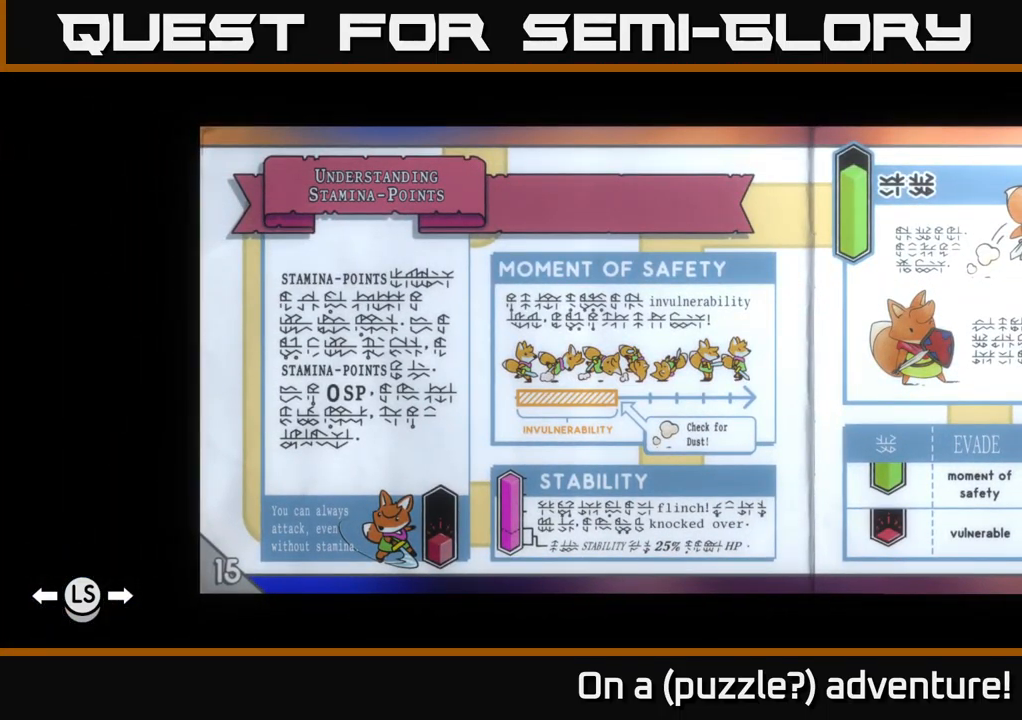
{"buttons": [], "left_stick": "center", "right_stick": "center", "events": []}
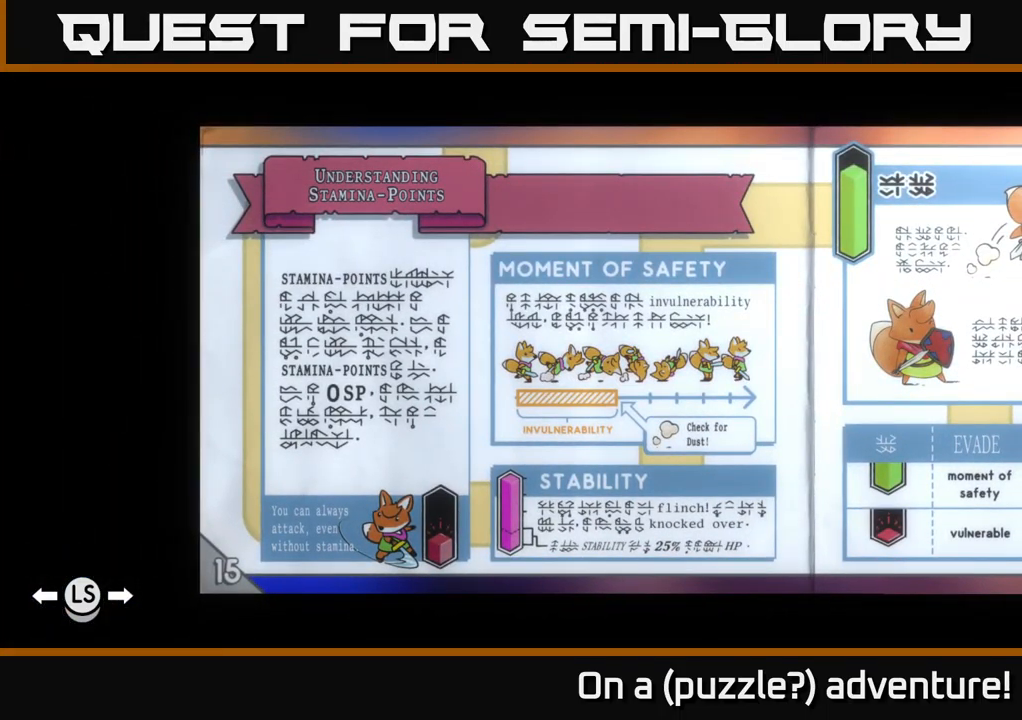
{"buttons": [], "left_stick": "center", "right_stick": "center", "events": []}
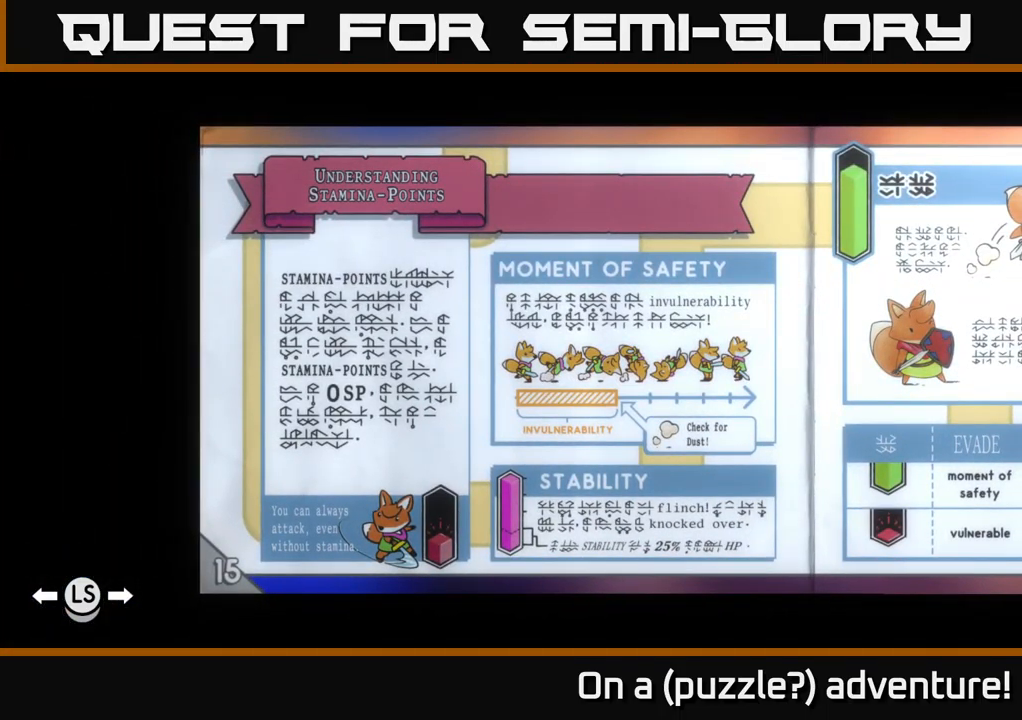
{"buttons": [], "left_stick": "center", "right_stick": "center", "events": []}
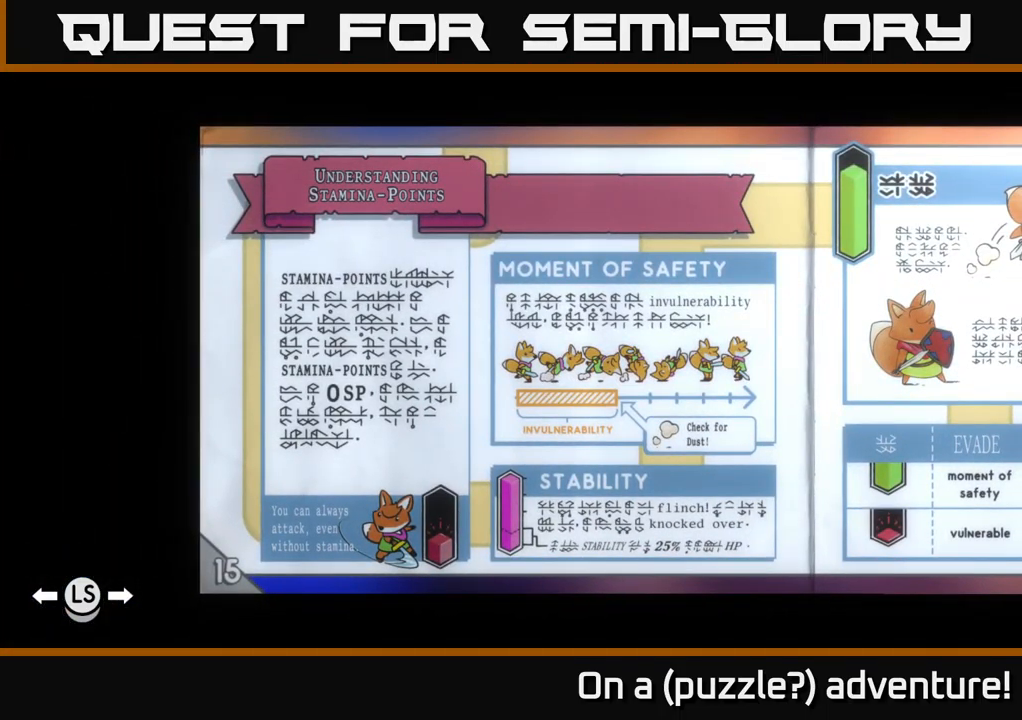
{"buttons": ["A", "DPAD_UP"], "left_stick": "center", "right_stick": "center", "events": [[200, "A", "down"], [451, "DPAD_UP", "down"]]}
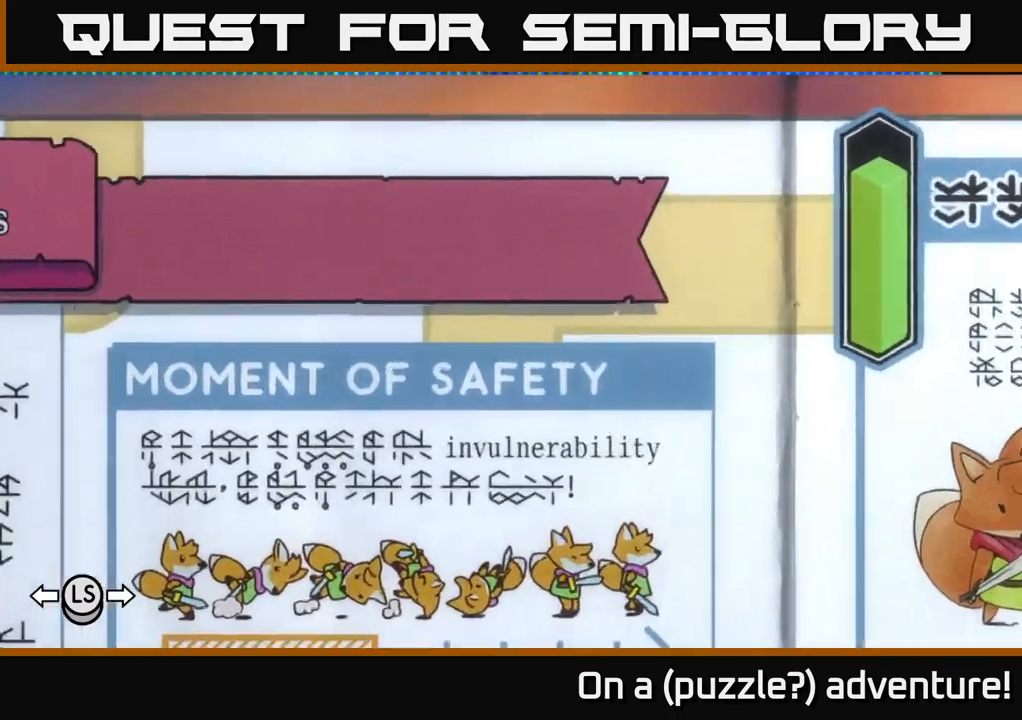
{"buttons": ["A", "DPAD_LEFT"], "left_stick": "center", "right_stick": "center", "events": [[83, "DPAD_LEFT", "down"], [117, "DPAD_UP", "up"]]}
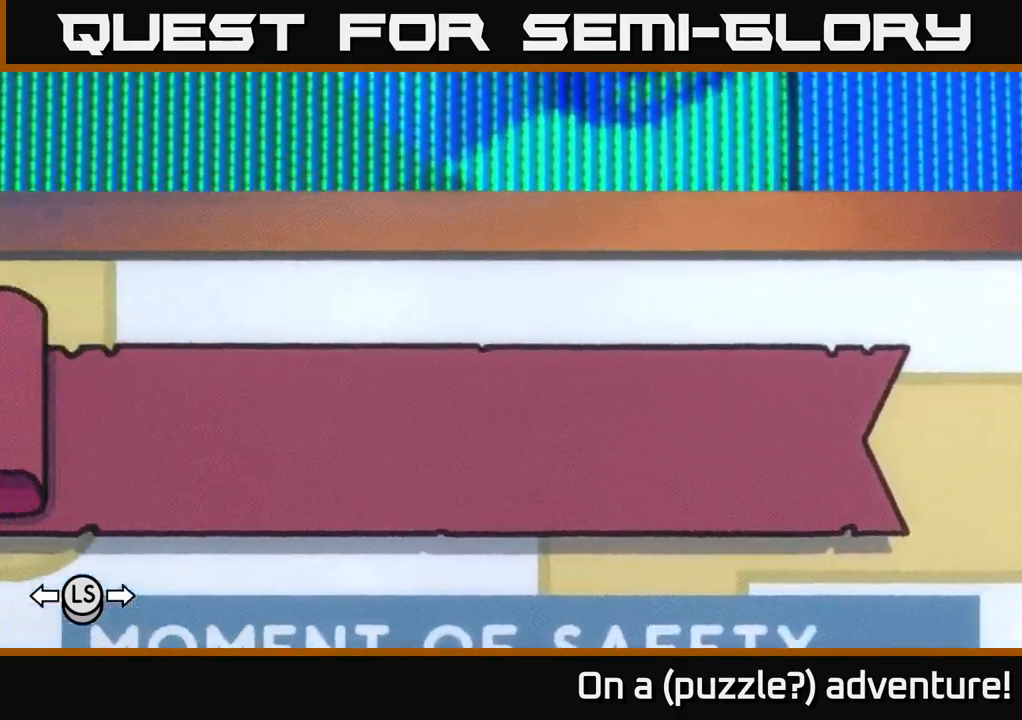
{"buttons": [], "left_stick": "center", "right_stick": "center", "events": [[150, "DPAD_LEFT", "up"], [367, "A", "up"], [367, "DPAD_DOWN", "down"], [433, "DPAD_DOWN", "up"]]}
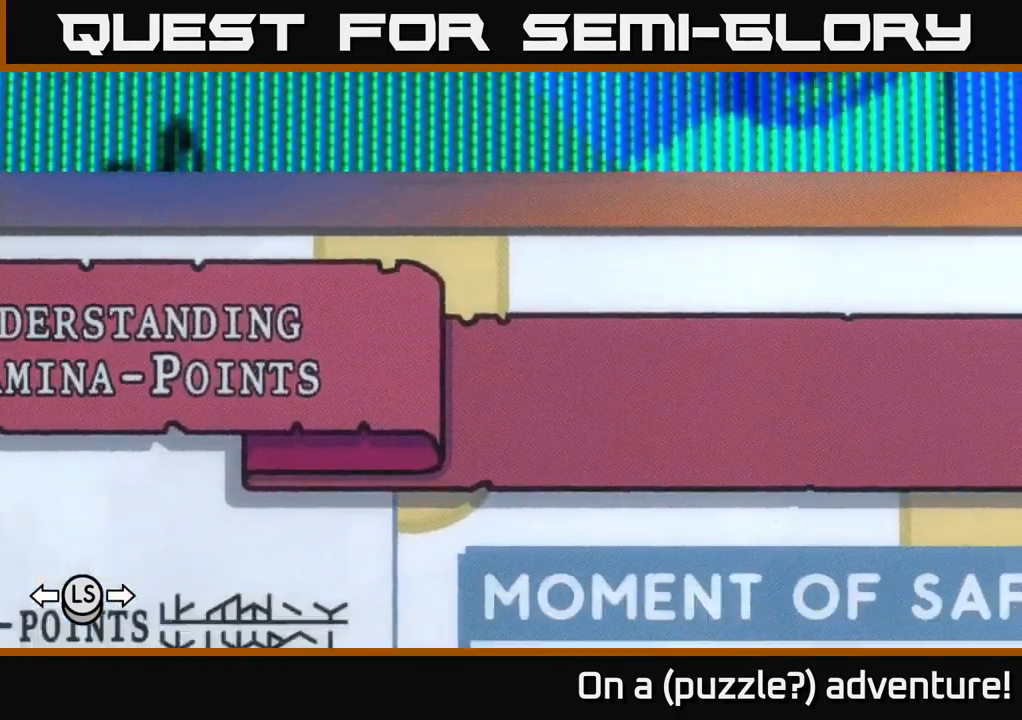
{"buttons": [], "left_stick": "center", "right_stick": "center", "events": [[17, "A", "down"], [133, "A", "up"]]}
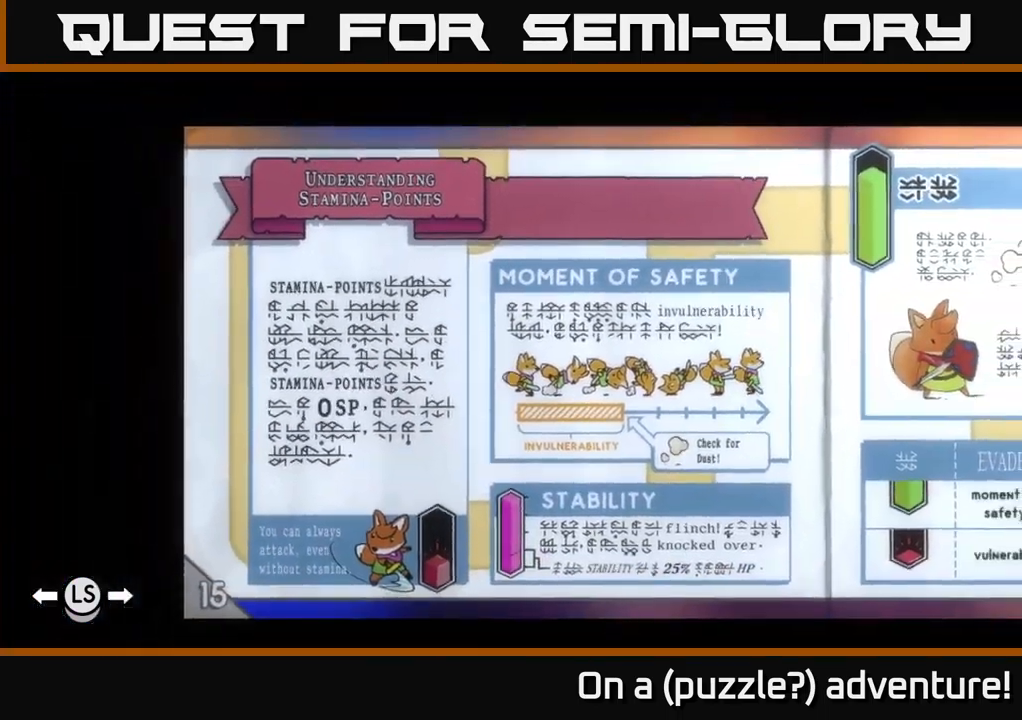
{"buttons": [], "left_stick": "center", "right_stick": "center", "events": []}
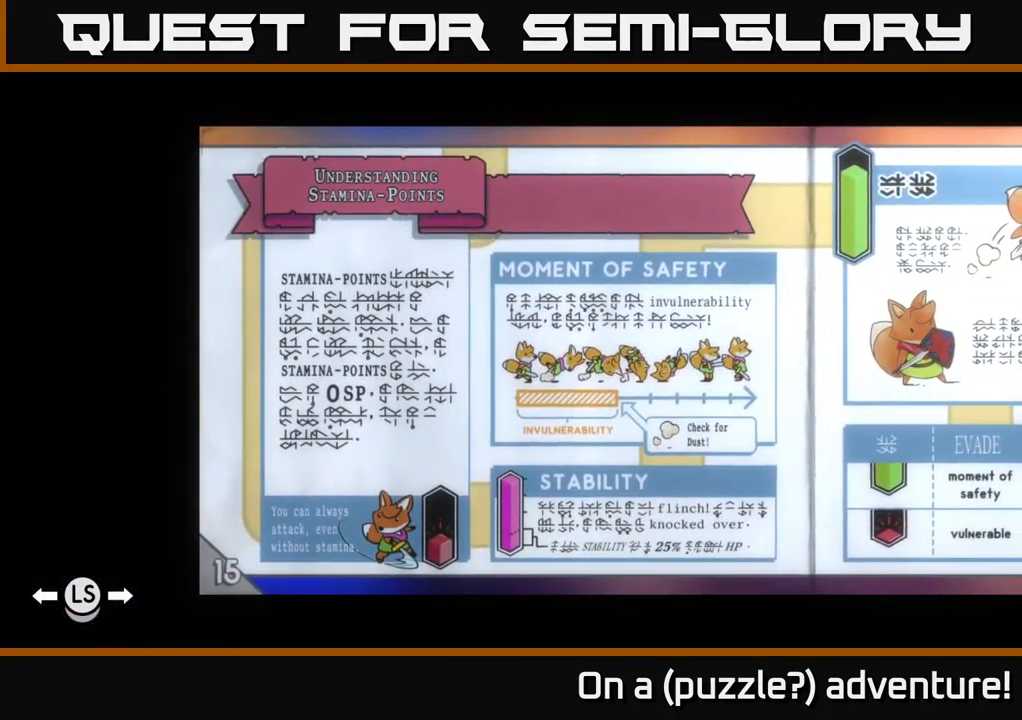
{"buttons": [], "left_stick": "center", "right_stick": "center", "events": []}
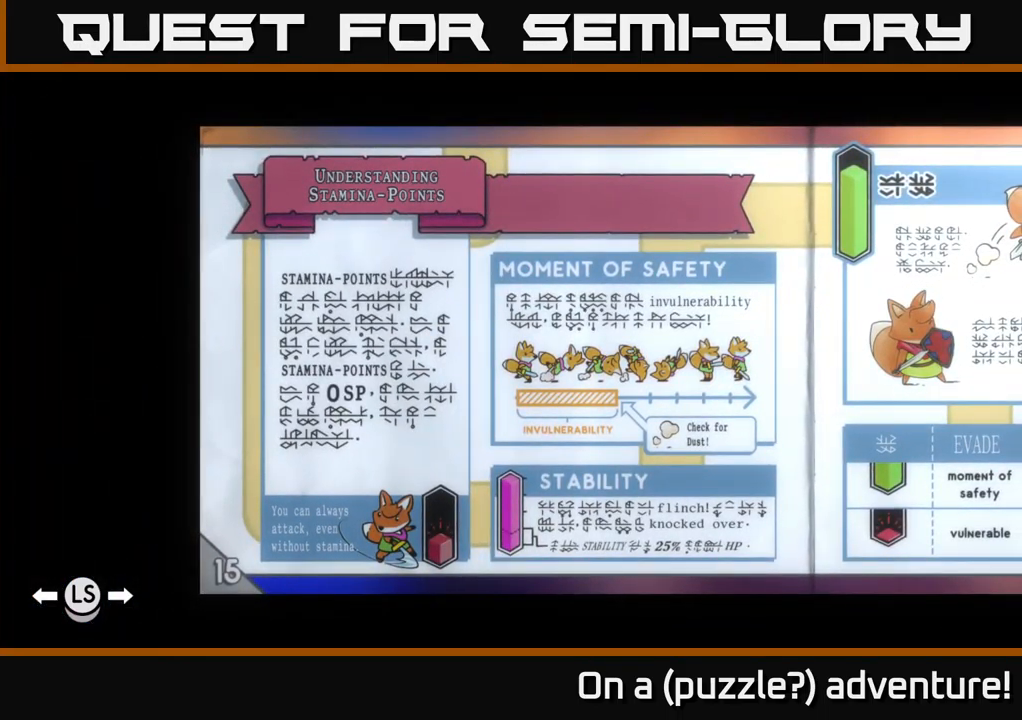
{"buttons": [], "left_stick": "center", "right_stick": "center", "events": []}
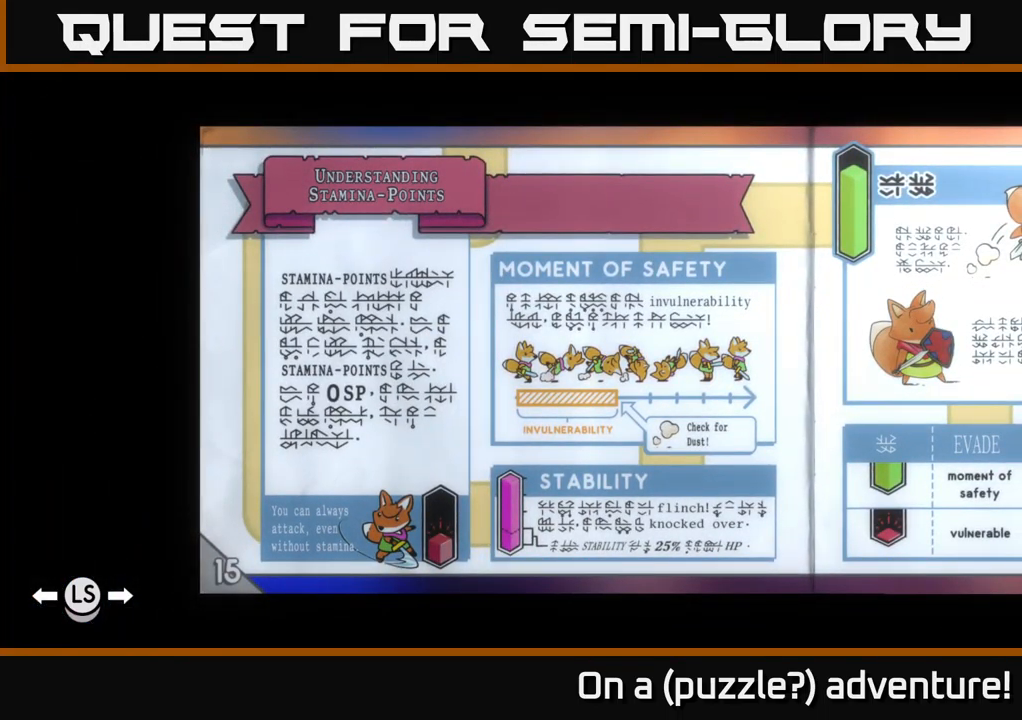
{"buttons": ["R1"], "left_stick": "center", "right_stick": "center", "events": [[250, "R1", "down"]]}
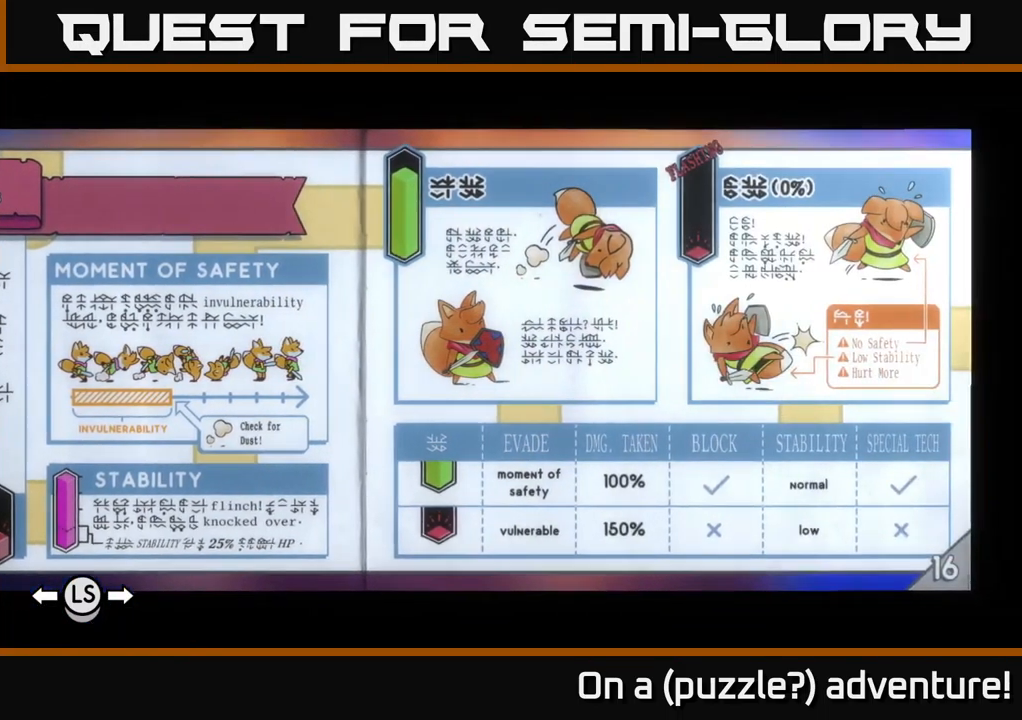
{"buttons": ["R1"], "left_stick": "center", "right_stick": "center", "events": []}
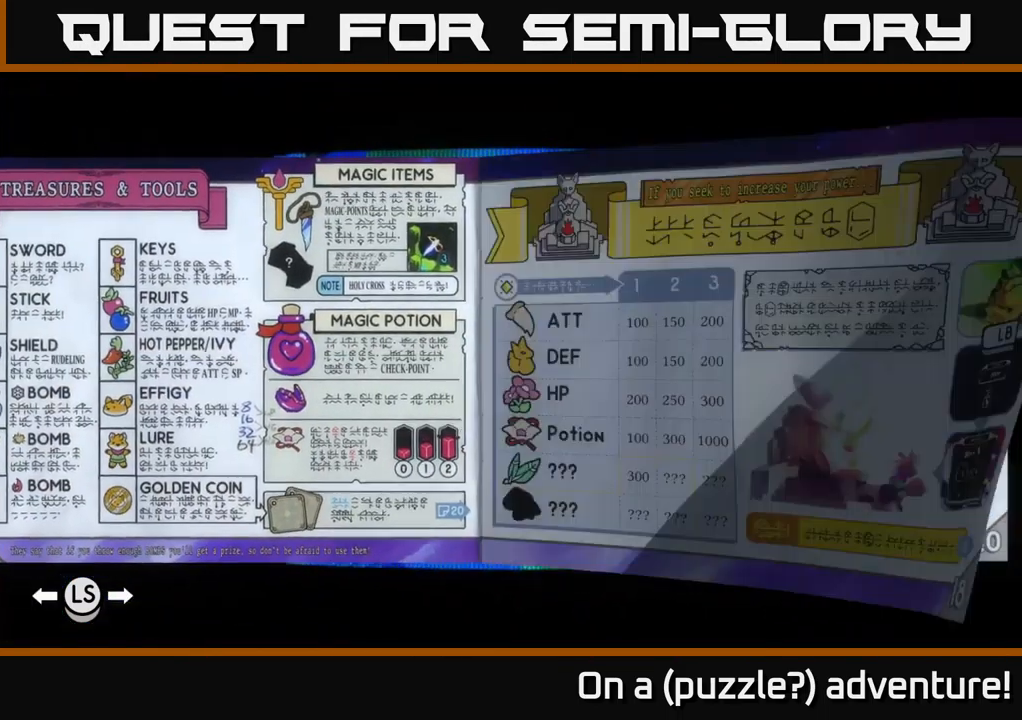
{"buttons": ["R1"], "left_stick": "center", "right_stick": "center", "events": []}
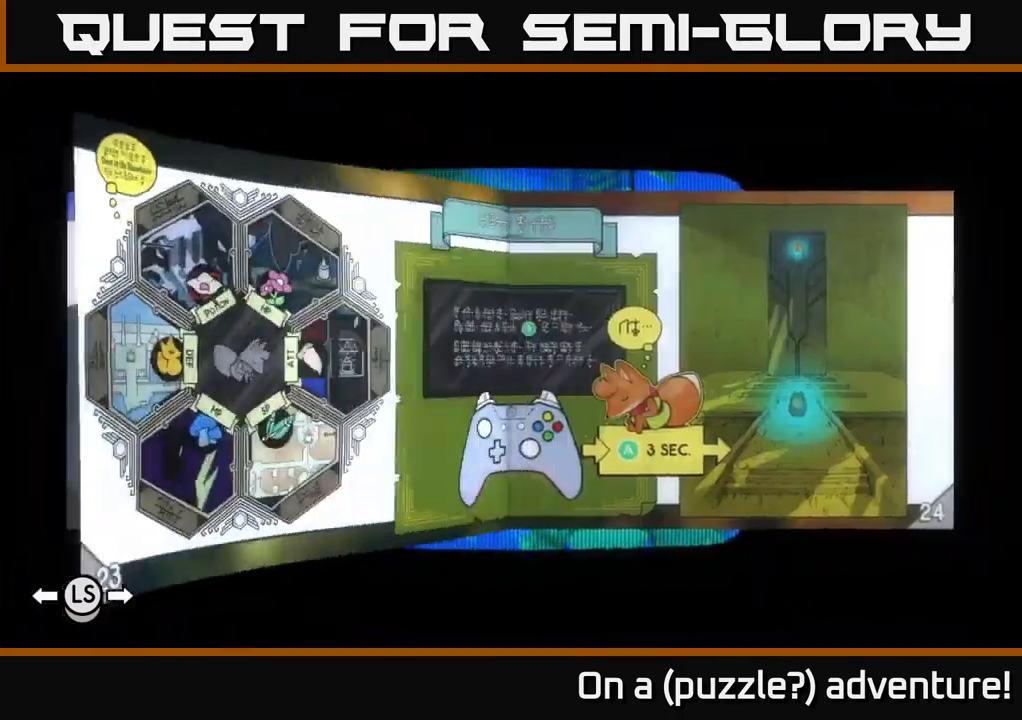
{"buttons": ["R1"], "left_stick": "center", "right_stick": "center", "events": []}
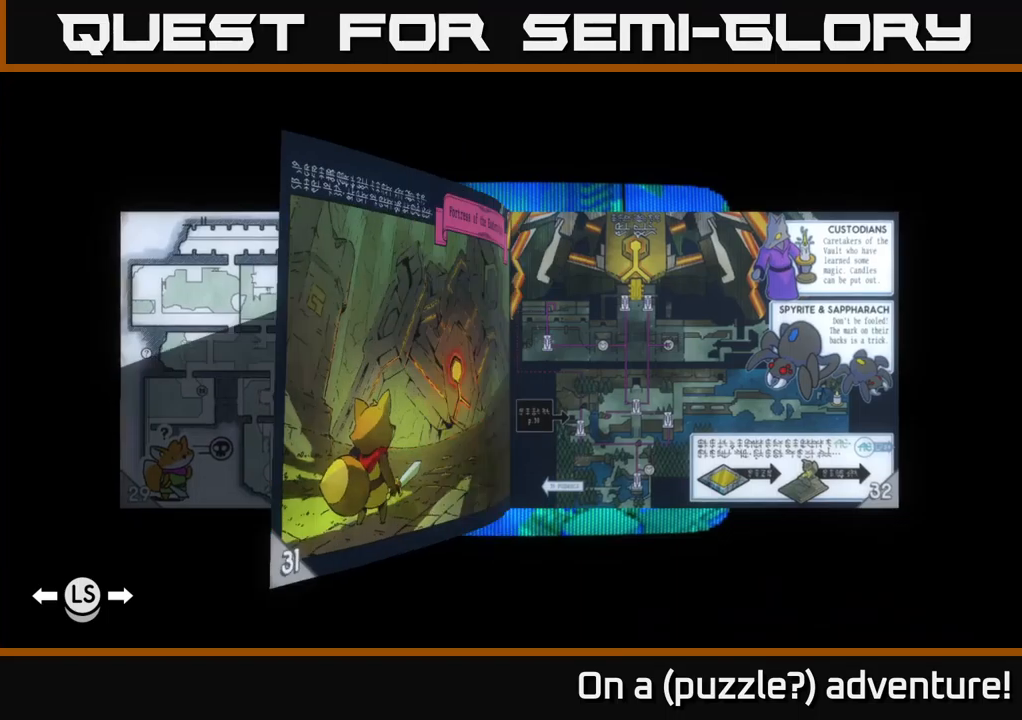
{"buttons": ["R1"], "left_stick": "center", "right_stick": "center", "events": []}
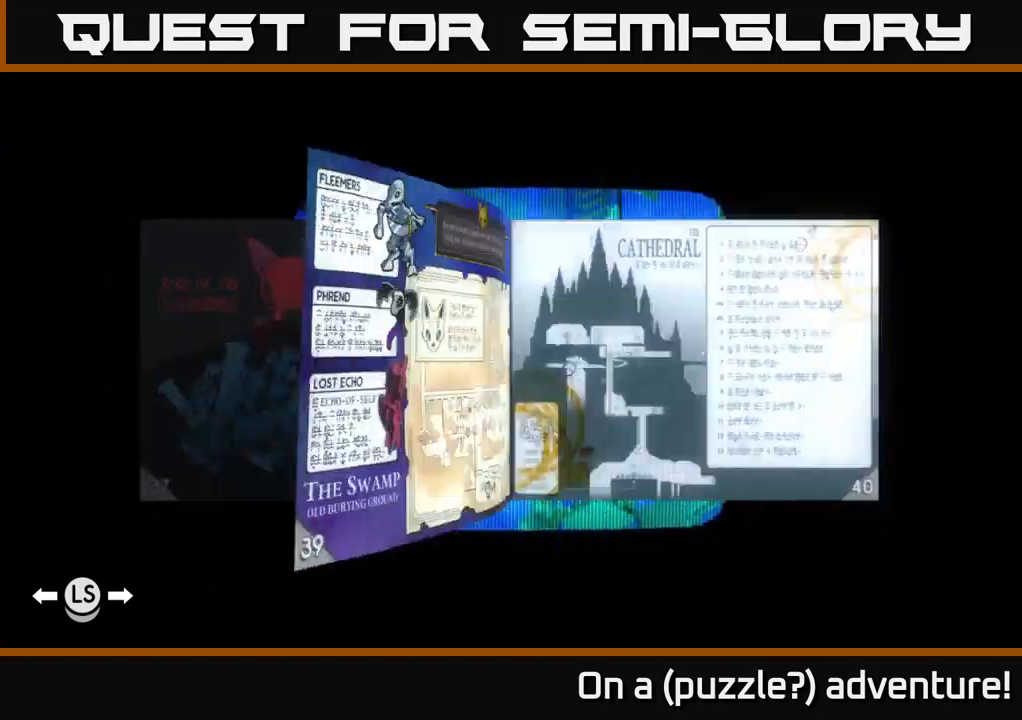
{"buttons": [], "left_stick": "center", "right_stick": "center", "events": [[350, "R1", "up"]]}
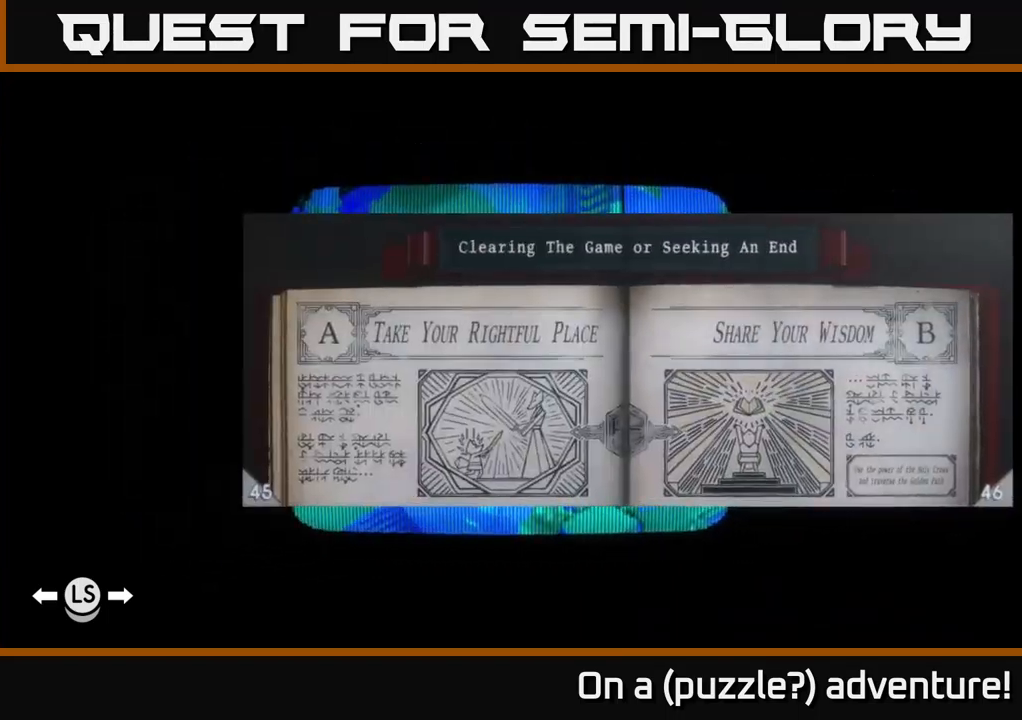
{"buttons": ["R1"], "left_stick": "center", "right_stick": "center", "events": [[134, "R1", "down"], [367, "R1", "up"], [434, "R1", "down"]]}
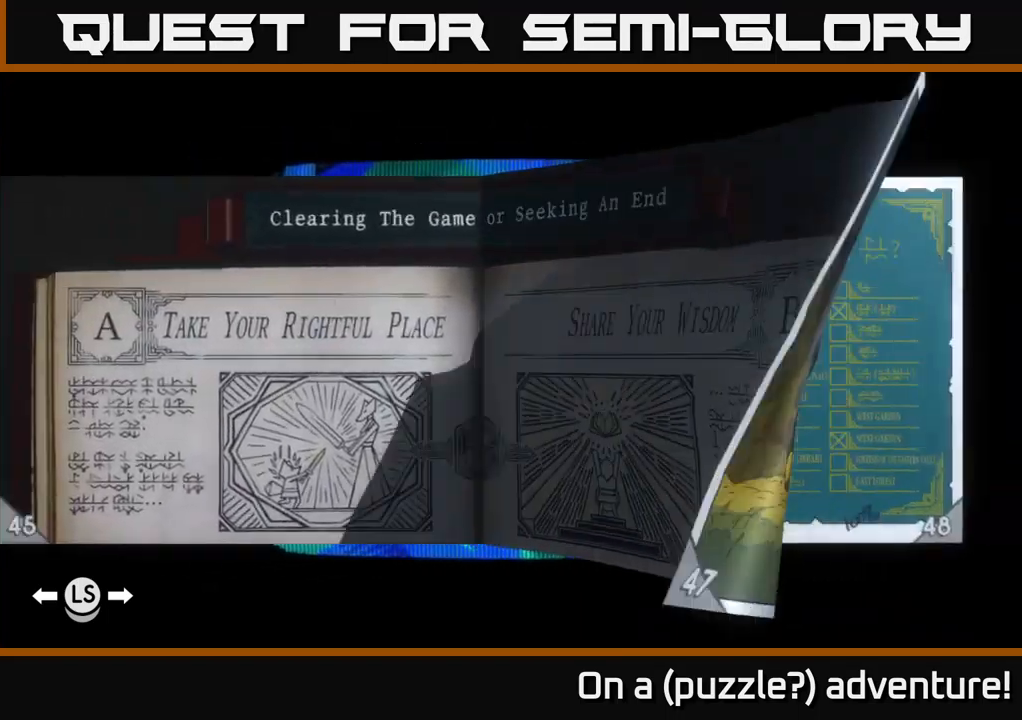
{"buttons": [], "left_stick": "center", "right_stick": "center", "events": [[34, "R1", "up"]]}
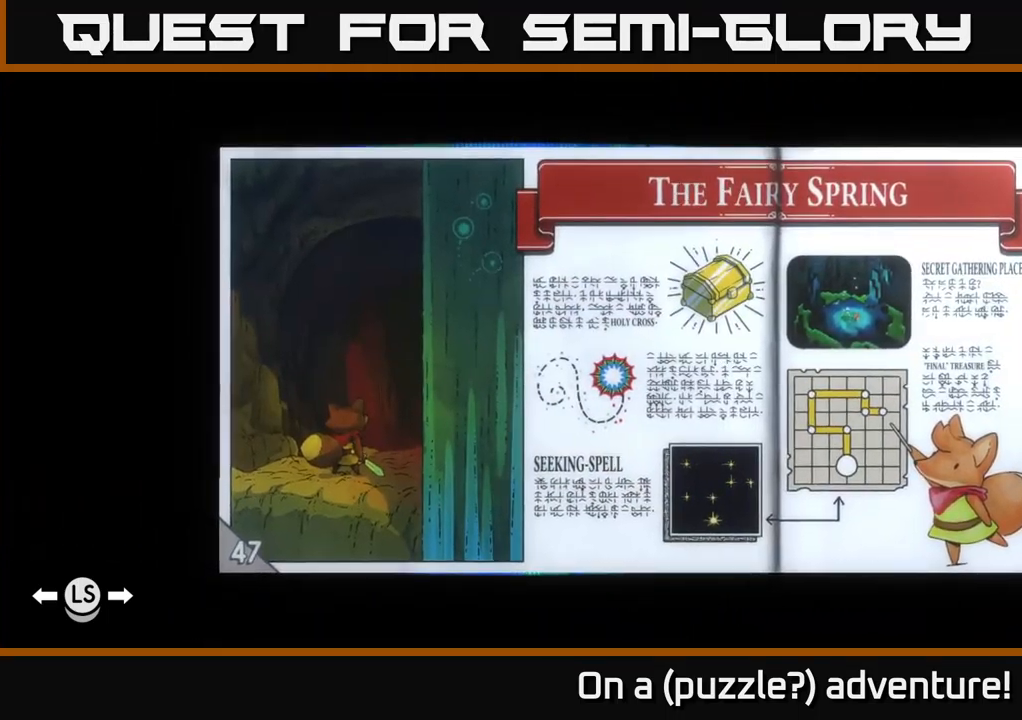
{"buttons": [], "left_stick": "center", "right_stick": "center", "events": [[117, "R1", "down"], [184, "R1", "up"], [267, "R1", "down"], [367, "R1", "up"]]}